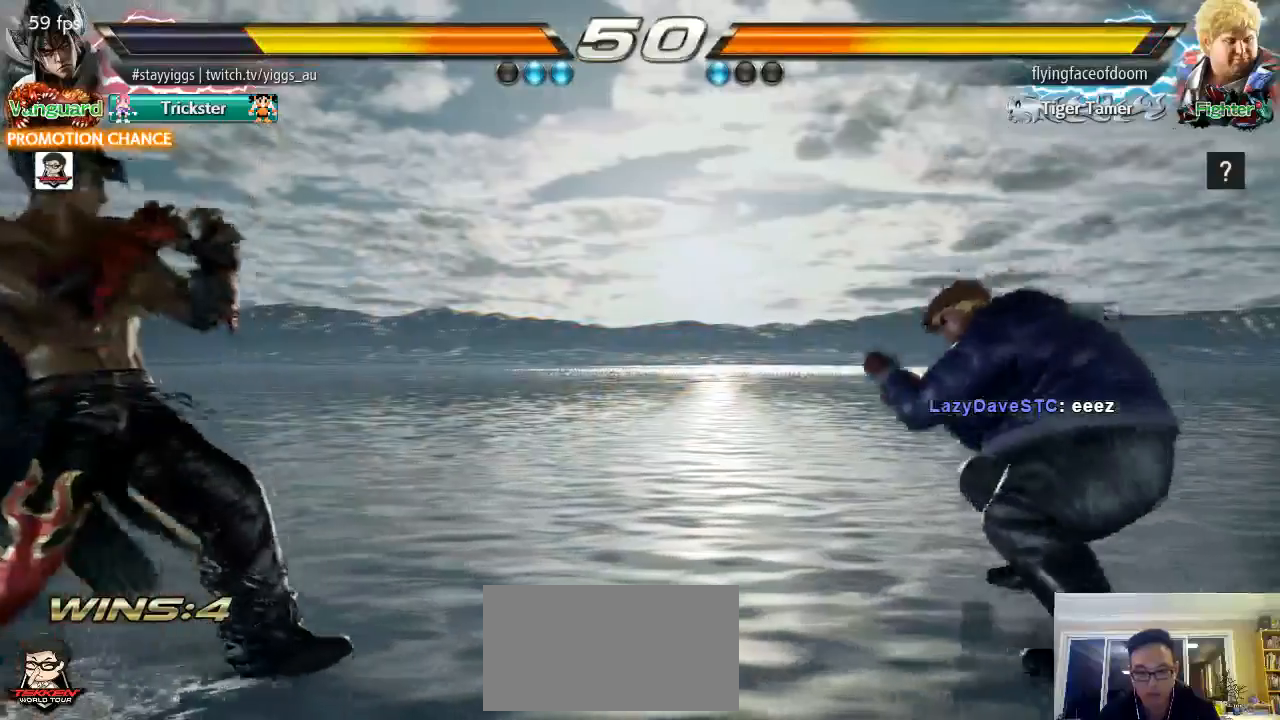
Gameplay with a controller (arcade stick); each line is a JSON object with the inputs held at the frame after it. "events" lists button and stick changes between this image and that frame as [ms after this image, input, new state], when the widget could be followed in between. Not read: L3 R3 SELECT START.
{"buttons": [], "left_stick": "right", "events": [[50, "left_stick", "right"], [150, "left_stick", "center"], [217, "left_stick", "right"]]}
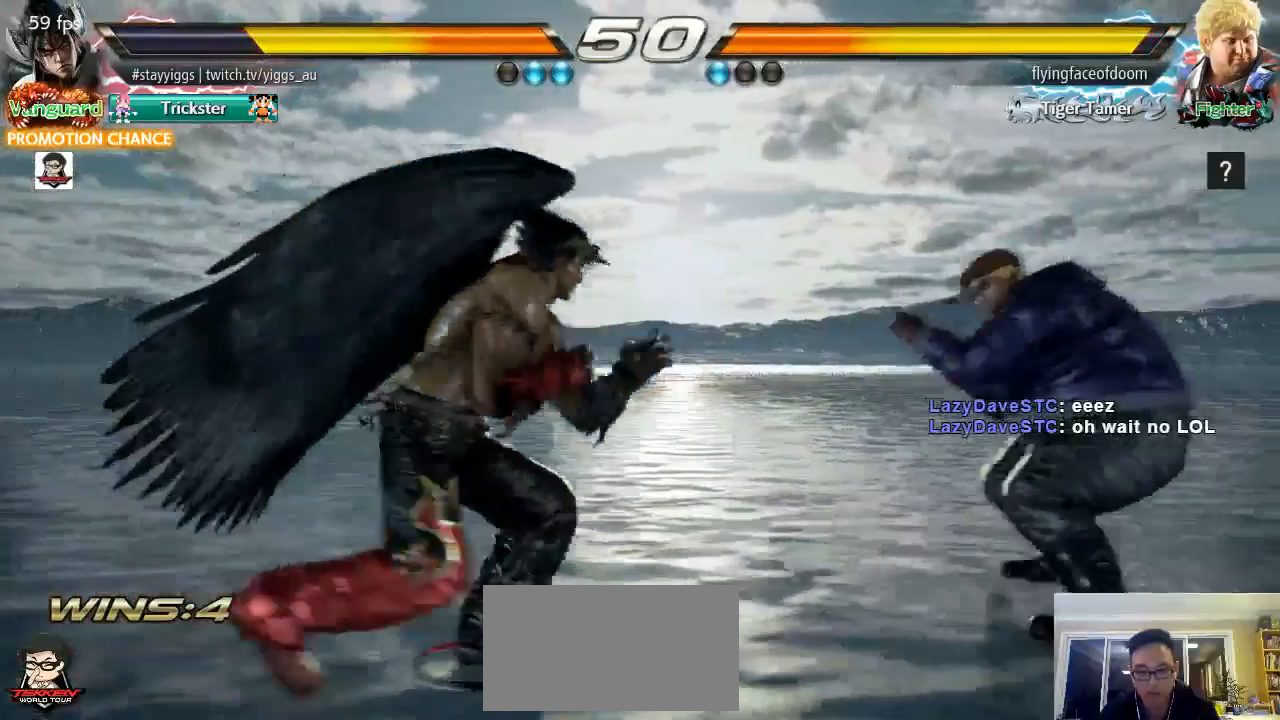
{"buttons": [], "left_stick": "down", "events": [[50, "left_stick", "center"], [117, "left_stick", "down"], [150, "CIRCLE", "down"], [283, "CIRCLE", "up"]]}
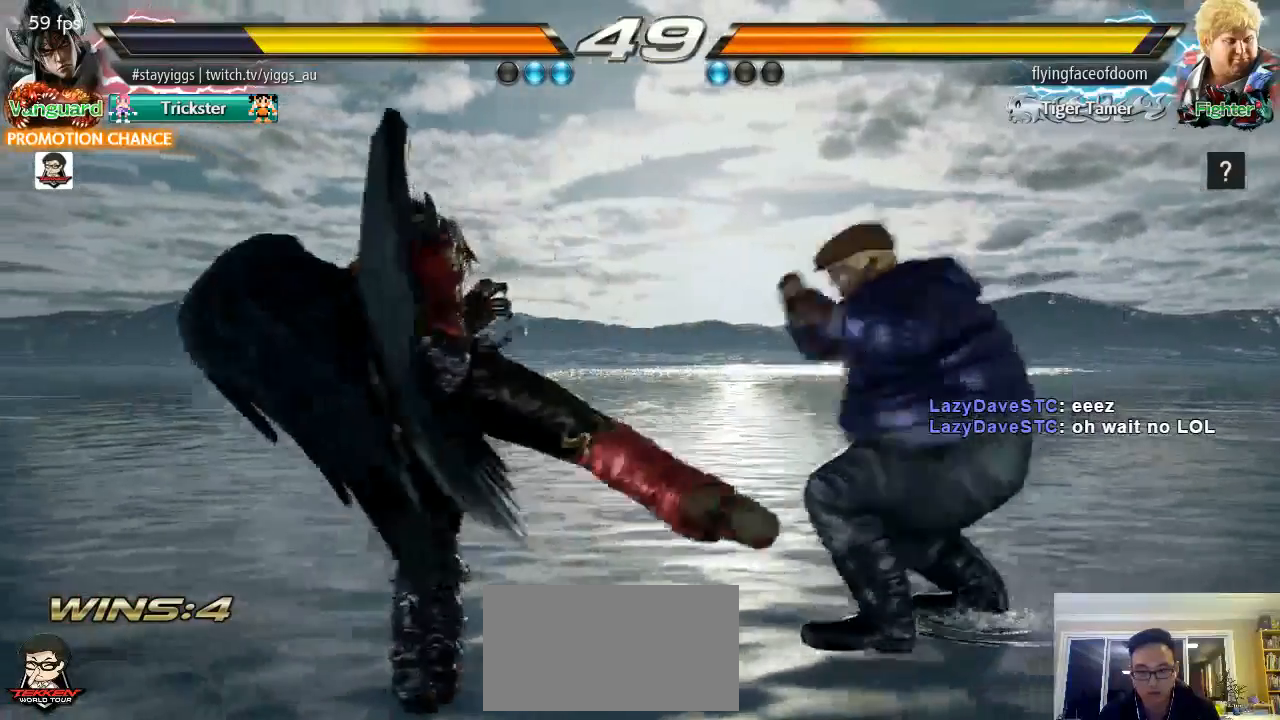
{"buttons": [], "left_stick": "left", "events": [[83, "left_stick", "center"], [217, "left_stick", "left"], [317, "left_stick", "center"], [383, "left_stick", "left"]]}
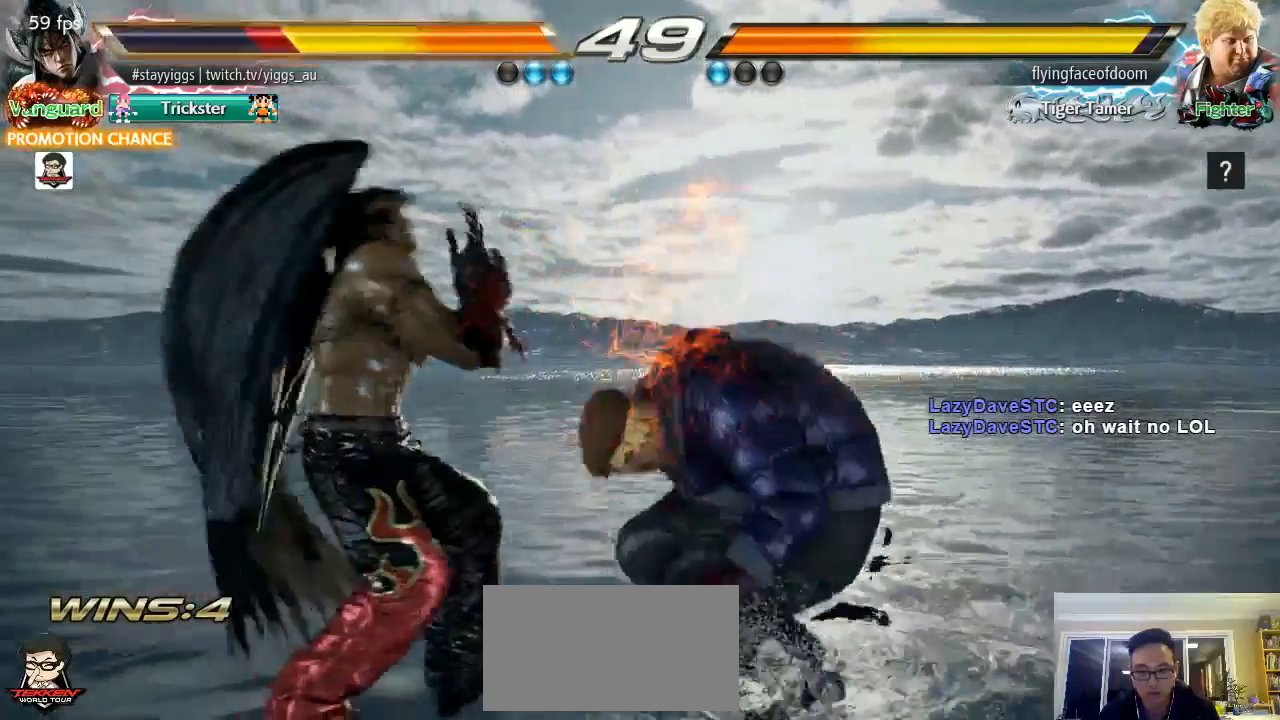
{"buttons": [], "left_stick": "left", "events": []}
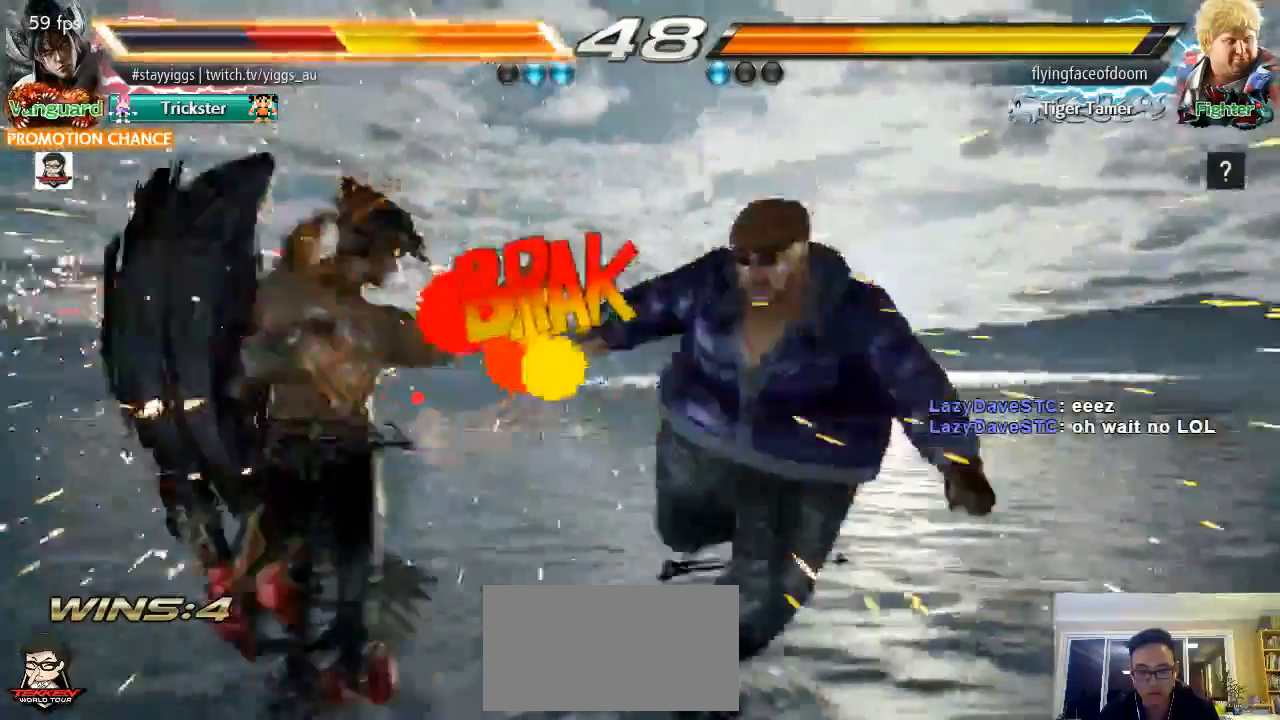
{"buttons": [], "left_stick": "center", "events": [[83, "left_stick", "center"], [283, "left_stick", "down"], [383, "left_stick", "center"]]}
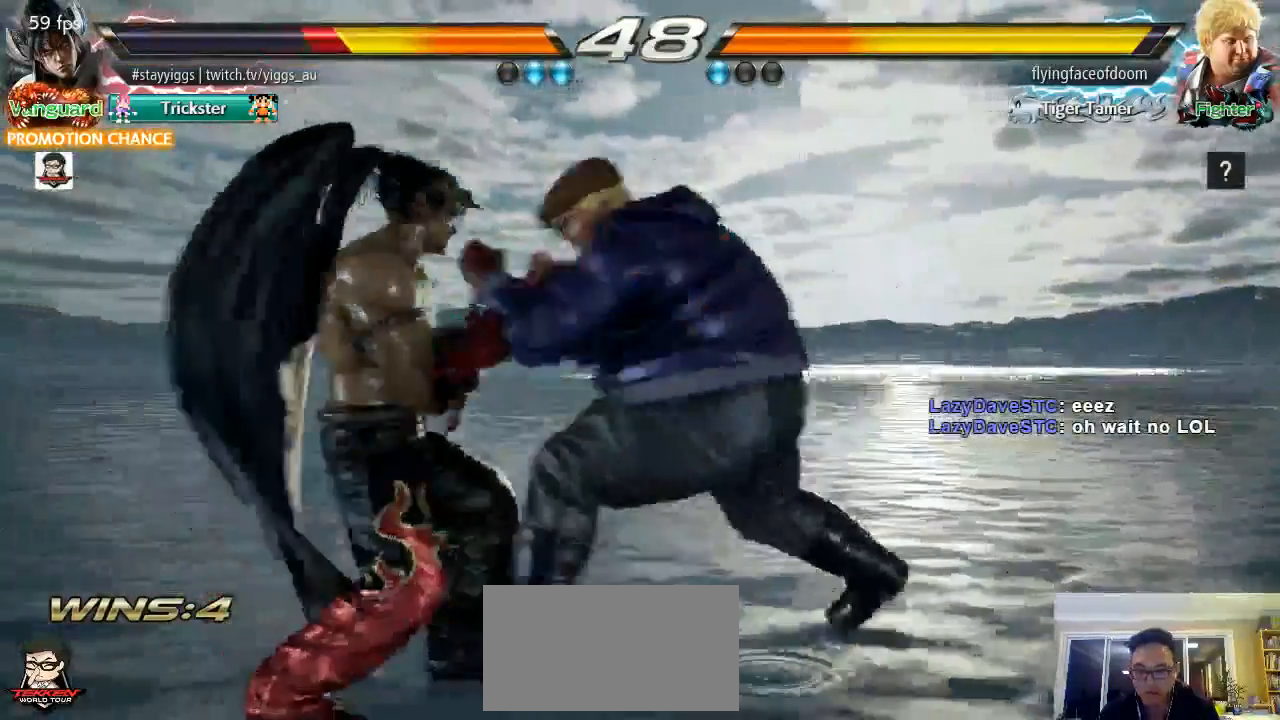
{"buttons": [], "left_stick": "down", "events": [[150, "left_stick", "right"], [217, "left_stick", "center"], [283, "left_stick", "down"]]}
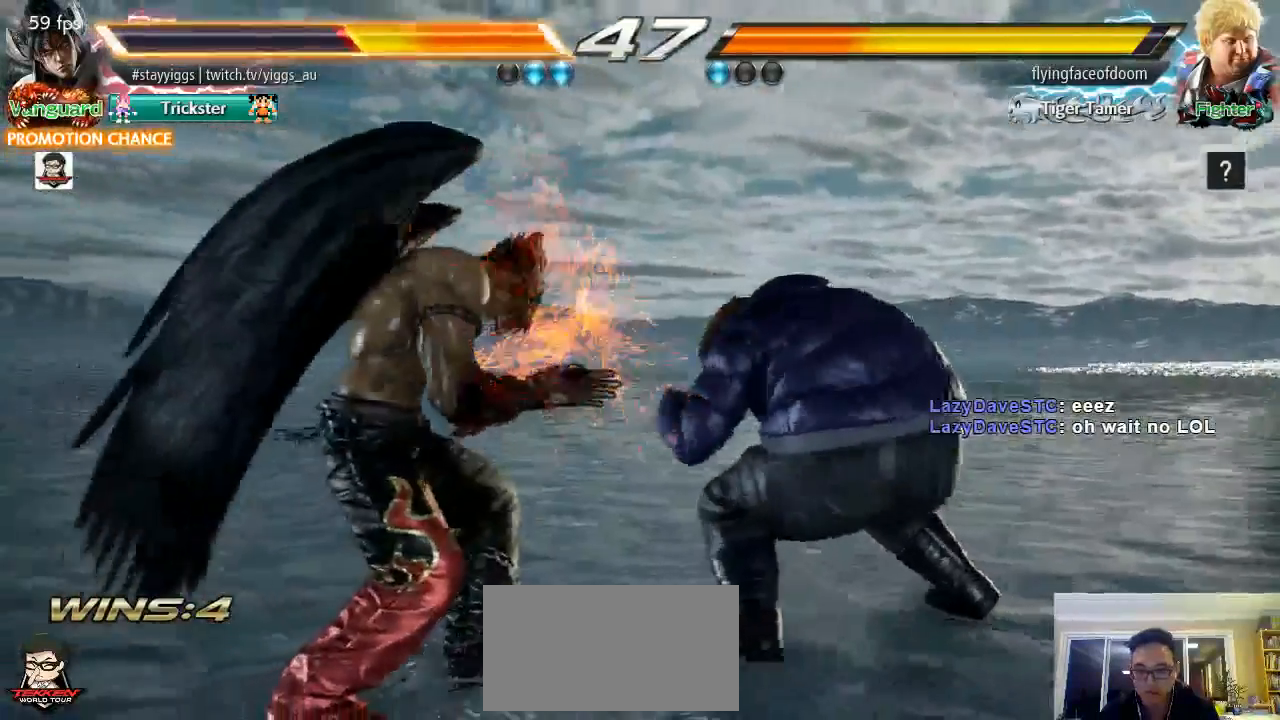
{"buttons": [], "left_stick": "down-right", "events": [[50, "left_stick", "center"], [283, "left_stick", "right"], [417, "left_stick", "down-right"]]}
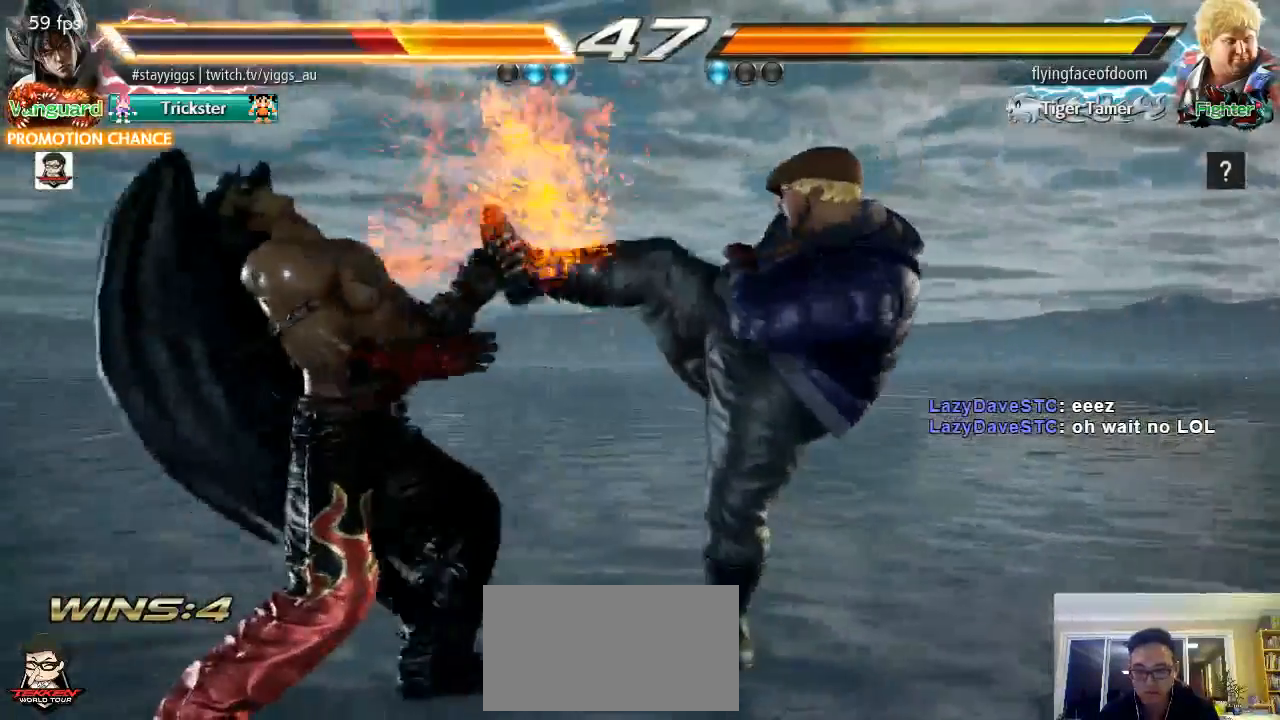
{"buttons": [], "left_stick": "left", "events": [[117, "left_stick", "center"], [483, "left_stick", "left"]]}
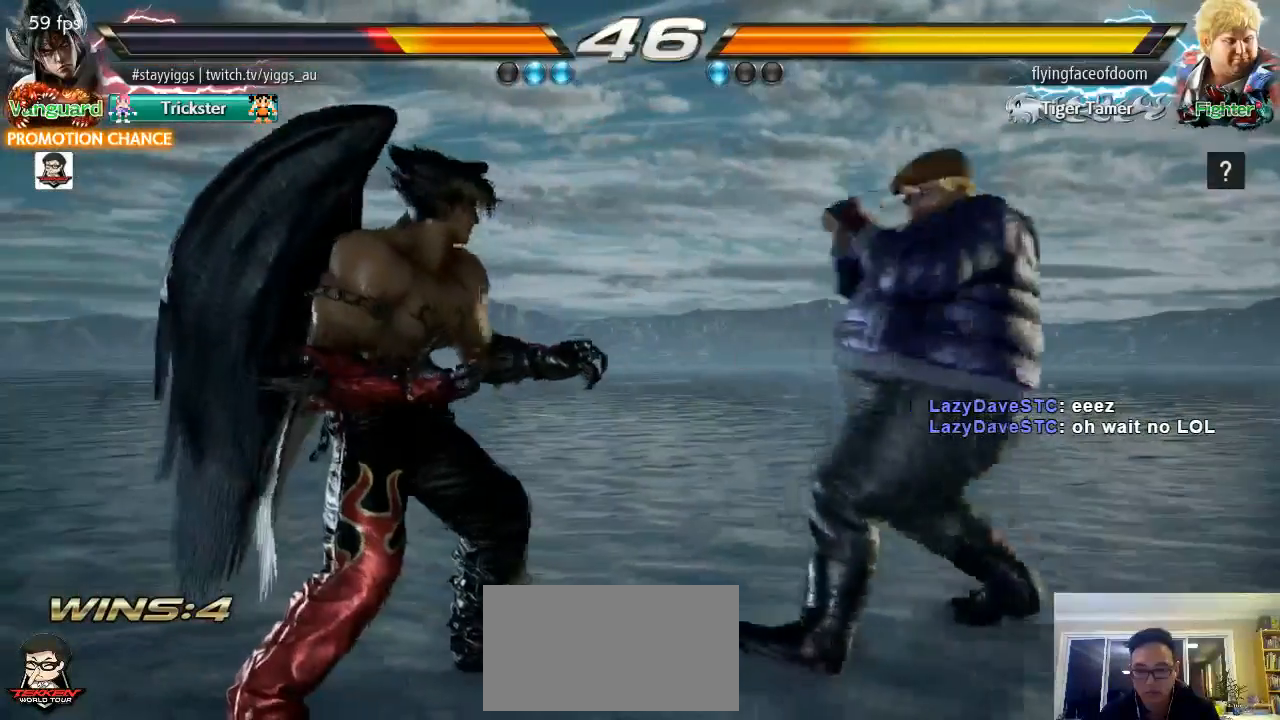
{"buttons": [], "left_stick": "center", "events": [[150, "left_stick", "center"], [417, "left_stick", "right"], [483, "left_stick", "center"]]}
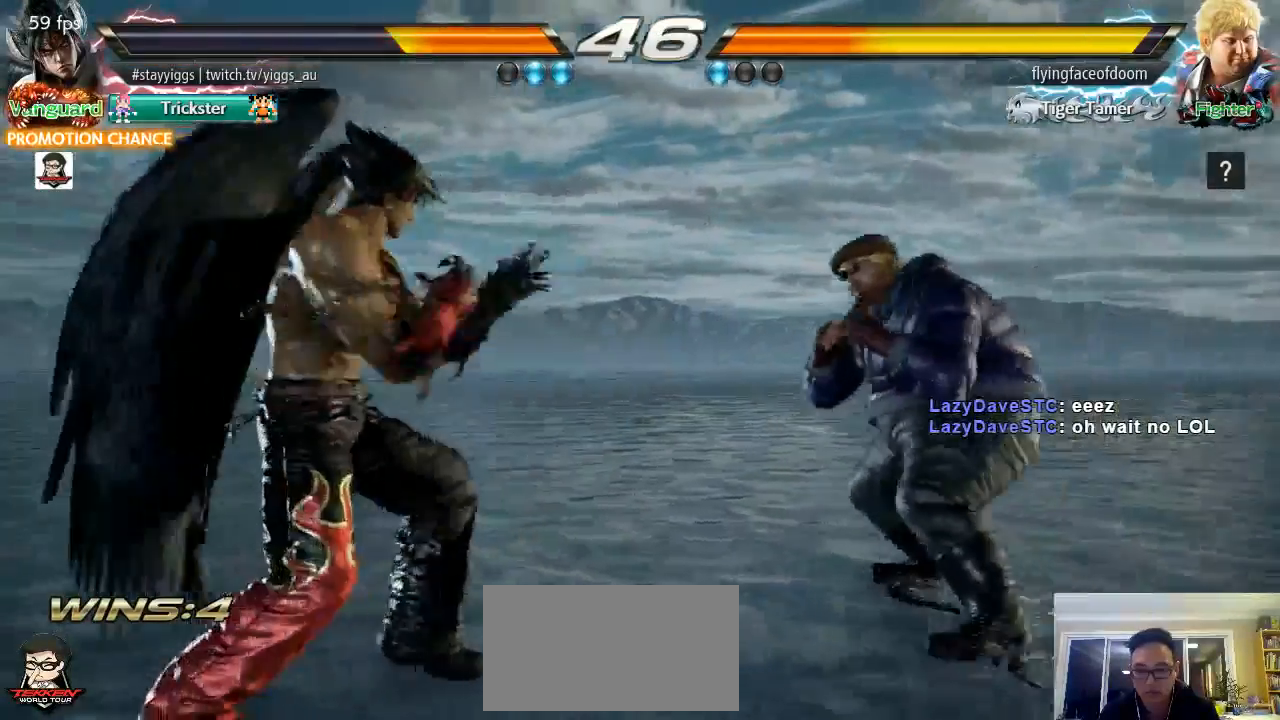
{"buttons": ["CIRCLE"], "left_stick": "down-right", "events": [[50, "left_stick", "right"], [250, "CIRCLE", "down"], [250, "left_stick", "down-right"]]}
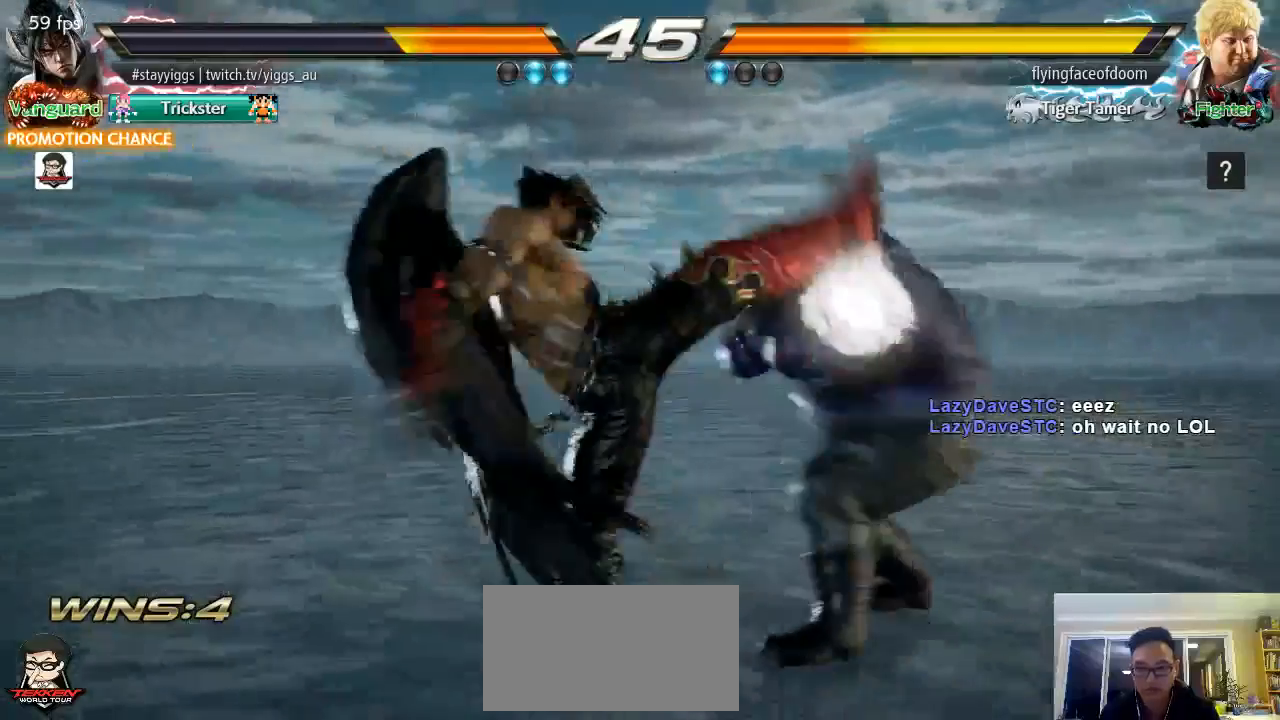
{"buttons": [], "left_stick": "left", "events": [[50, "left_stick", "center"], [317, "CIRCLE", "up"], [483, "left_stick", "left"]]}
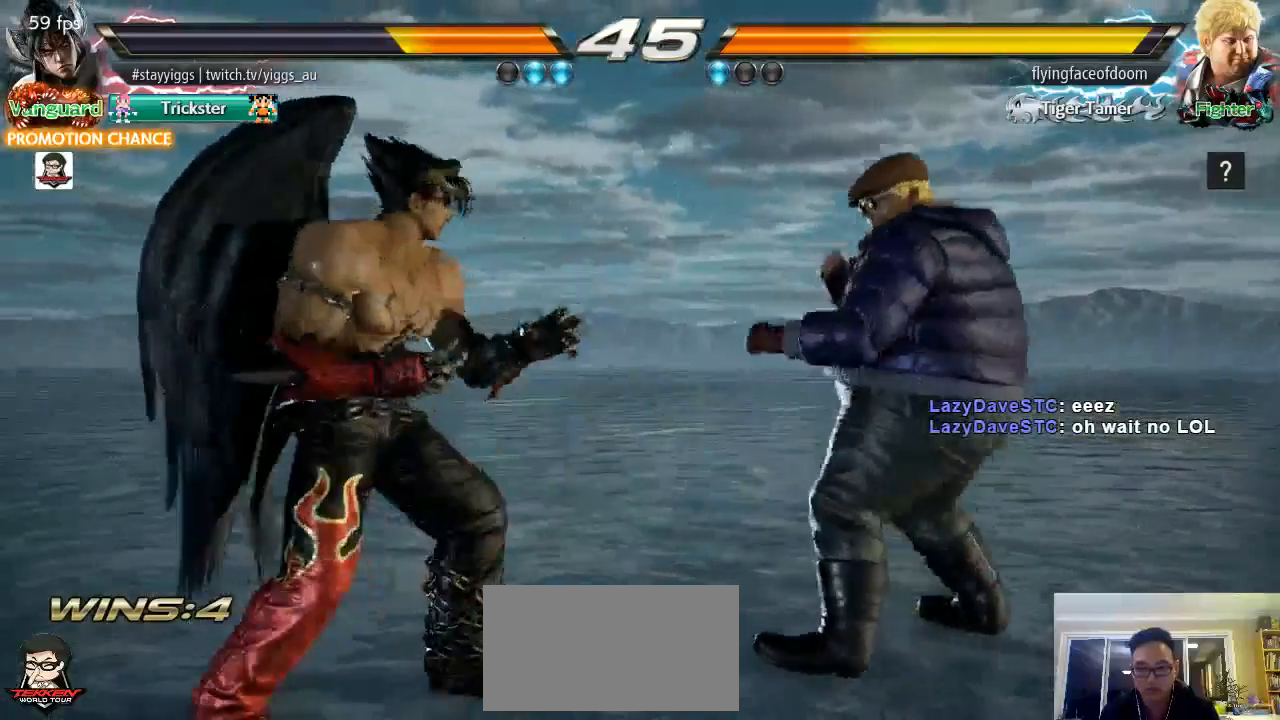
{"buttons": [], "left_stick": "left", "events": [[83, "left_stick", "center"], [183, "left_stick", "left"]]}
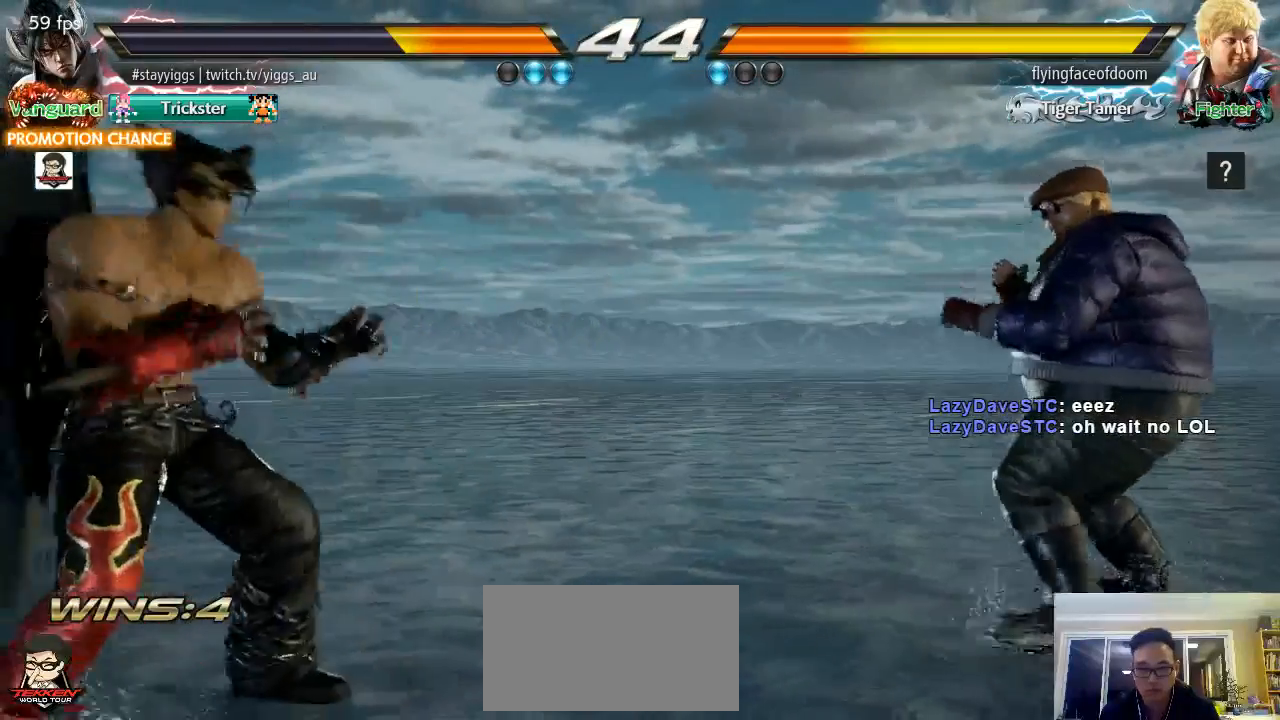
{"buttons": [], "left_stick": "center", "events": [[183, "left_stick", "center"], [233, "left_stick", "left"], [317, "left_stick", "center"], [383, "left_stick", "right"], [450, "left_stick", "center"]]}
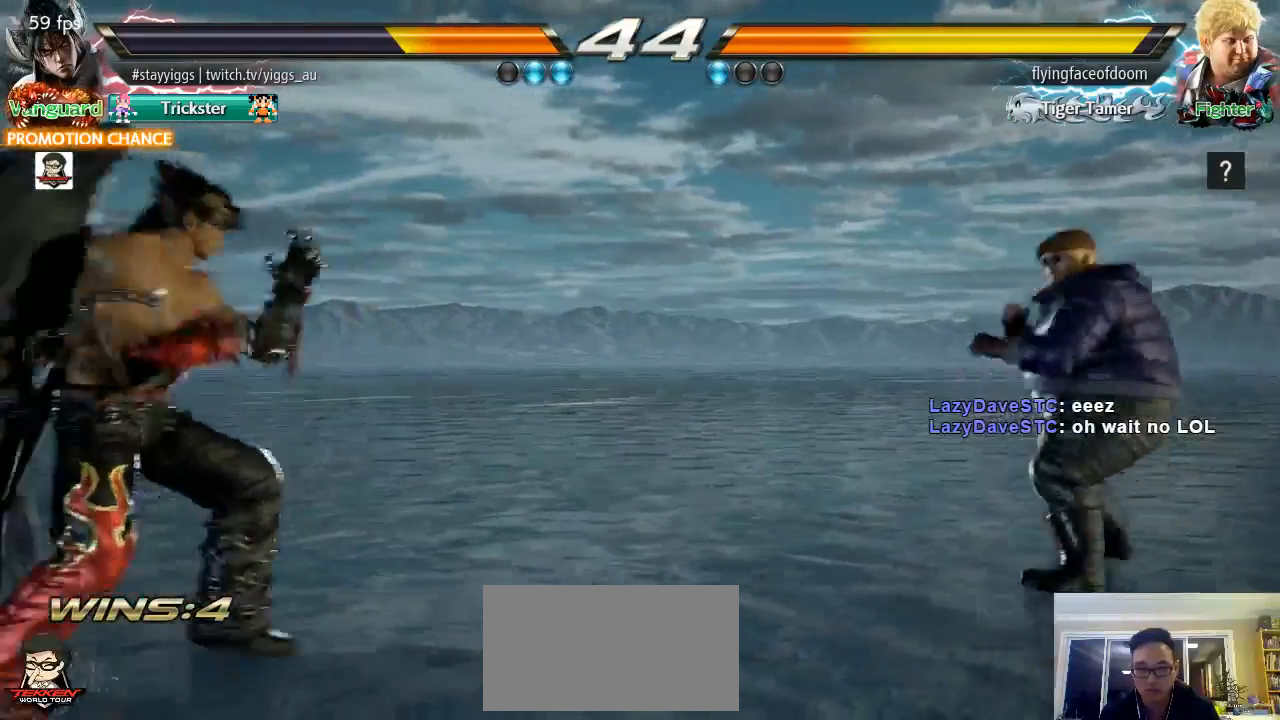
{"buttons": ["CROSS"], "left_stick": "right", "events": [[50, "left_stick", "right"], [450, "CROSS", "down"]]}
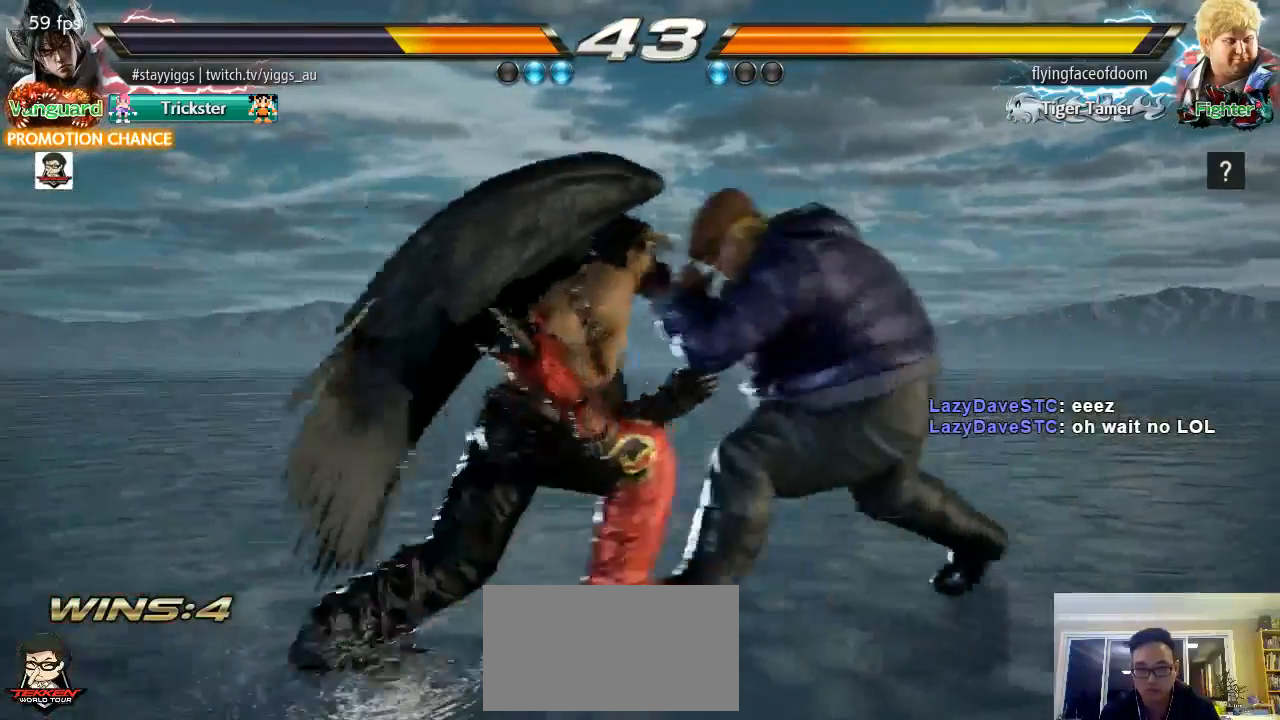
{"buttons": [], "left_stick": "center", "events": [[67, "CROSS", "up"], [117, "left_stick", "center"]]}
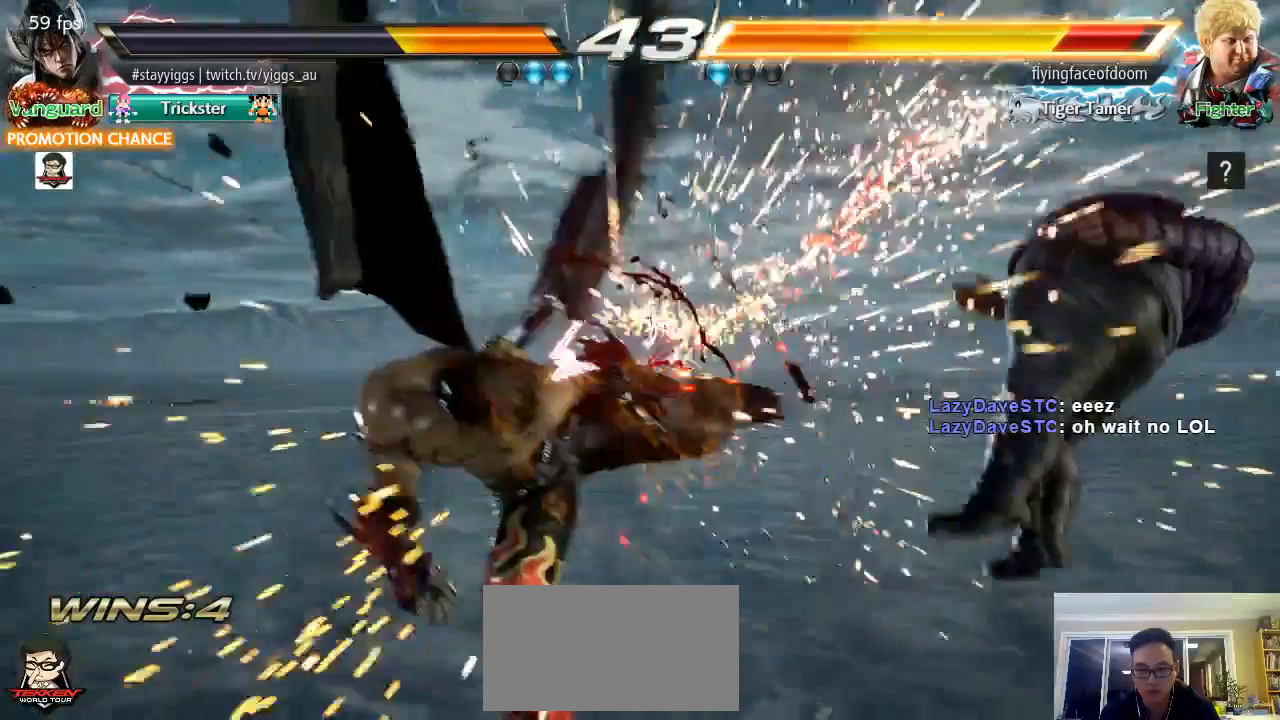
{"buttons": [], "left_stick": "center", "events": [[383, "left_stick", "right"], [467, "left_stick", "center"]]}
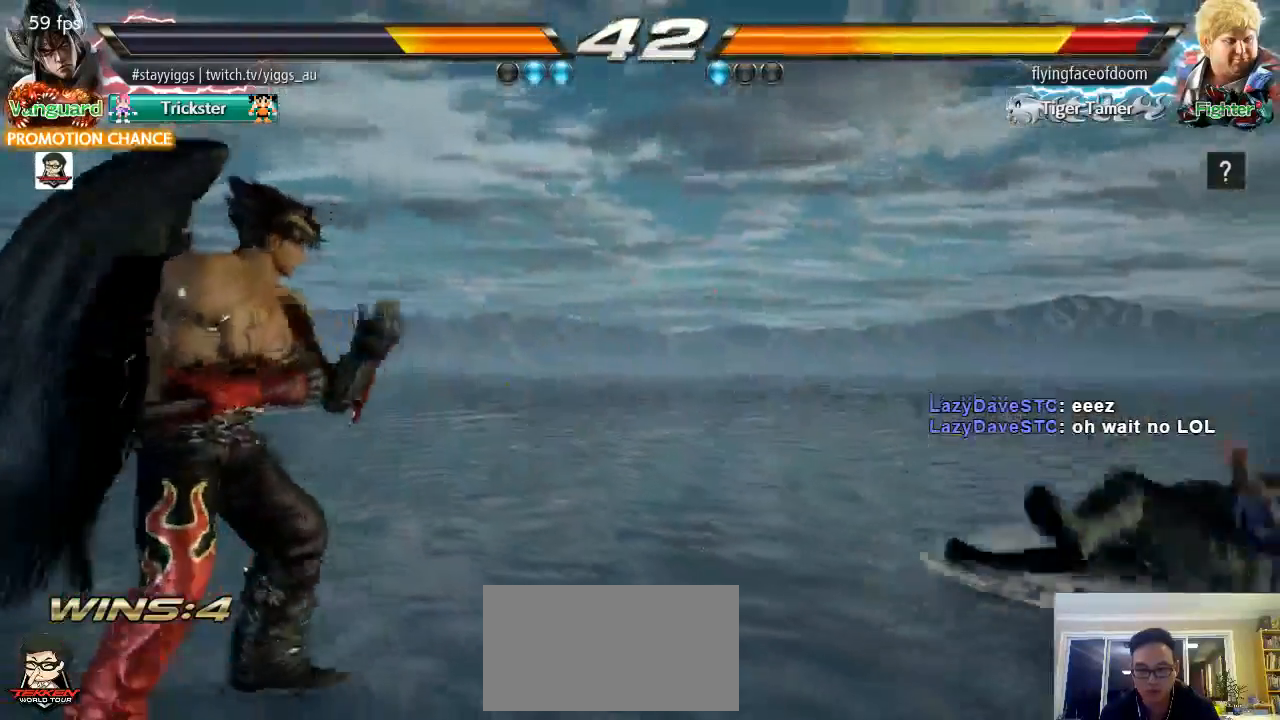
{"buttons": [], "left_stick": "left", "events": [[50, "left_stick", "right"], [483, "left_stick", "left"]]}
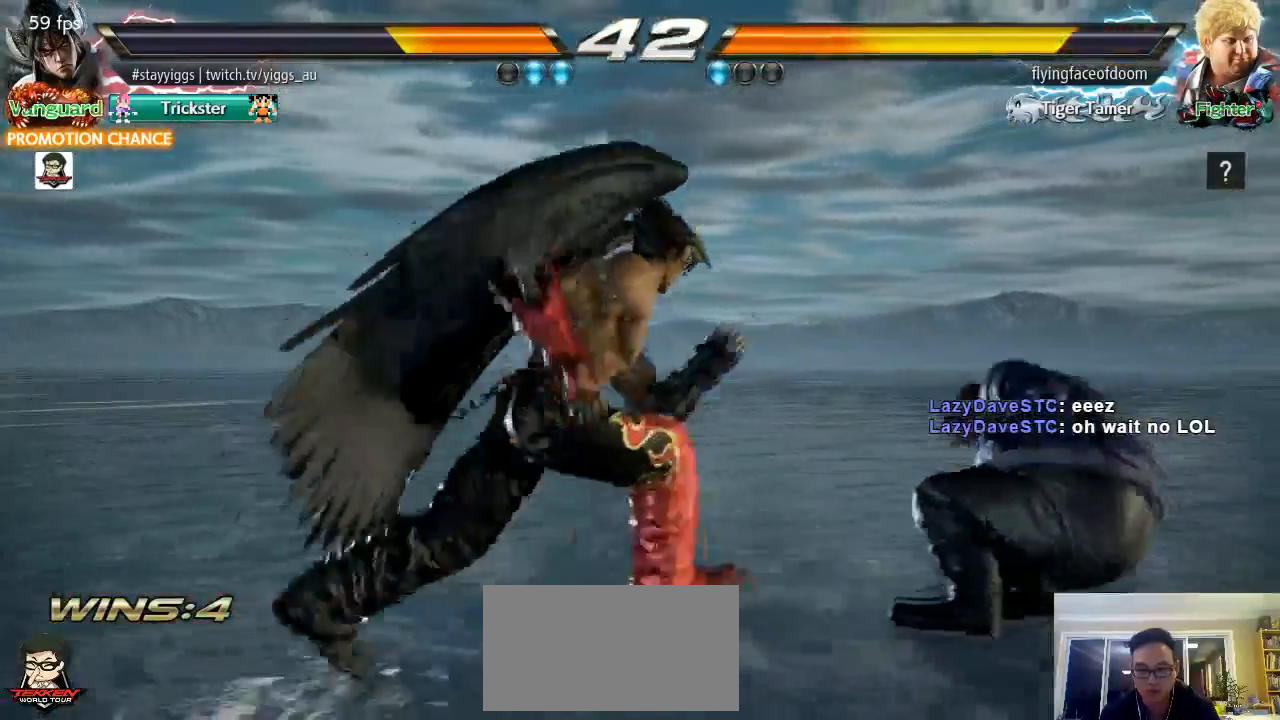
{"buttons": [], "left_stick": "down-right", "events": [[83, "left_stick", "center"], [283, "left_stick", "right"], [367, "left_stick", "center"], [433, "left_stick", "down-right"]]}
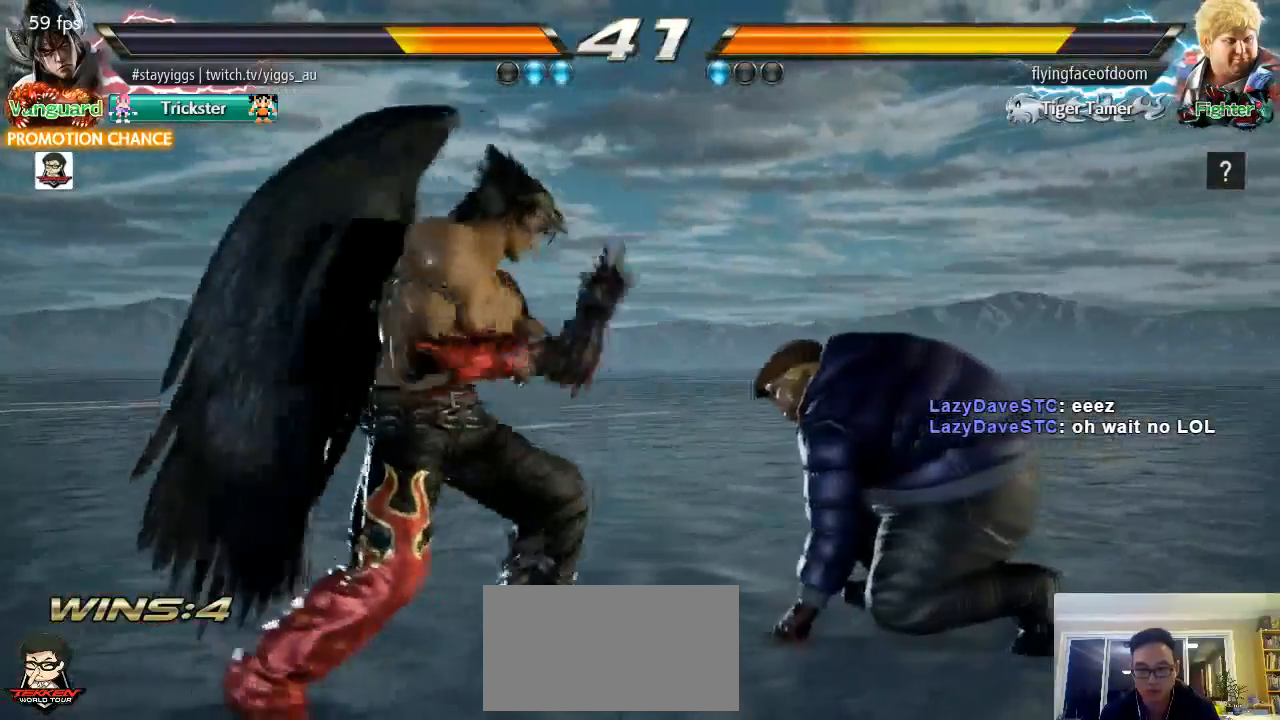
{"buttons": [], "left_stick": "right", "events": [[83, "left_stick", "center"], [167, "left_stick", "left"], [383, "left_stick", "center"], [500, "left_stick", "right"]]}
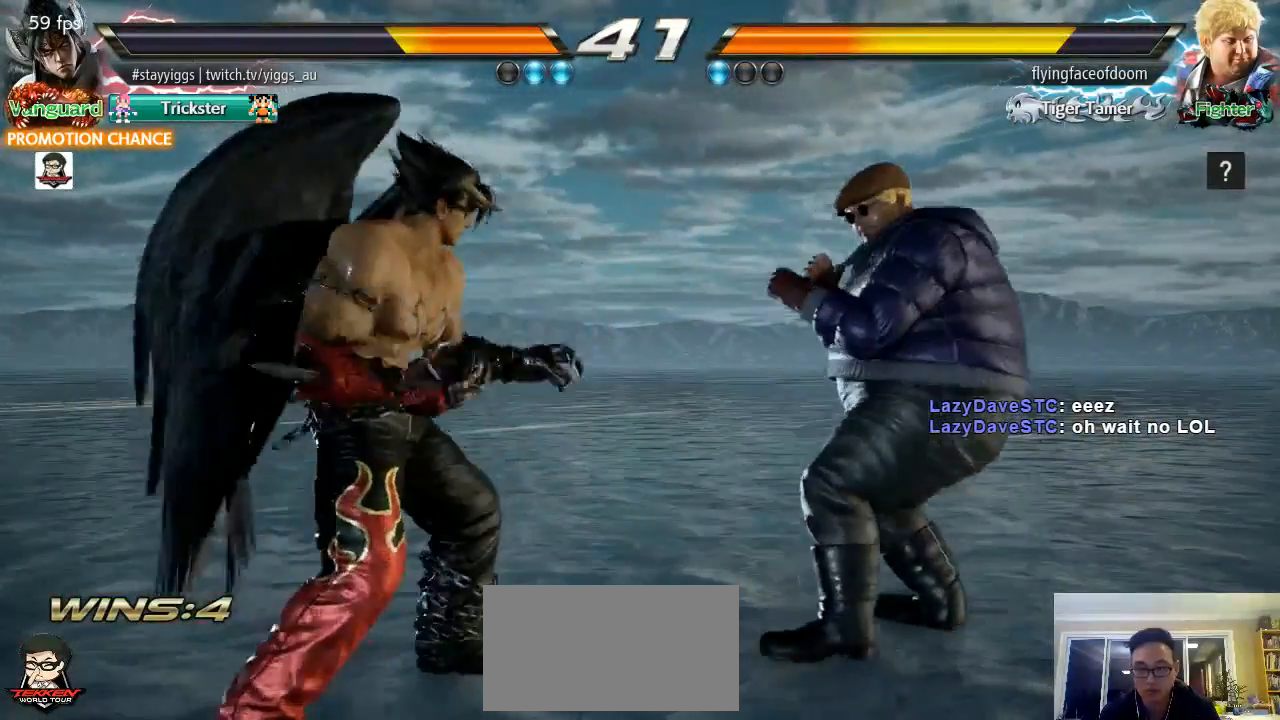
{"buttons": [], "left_stick": "center", "events": [[100, "left_stick", "down"], [250, "left_stick", "center"], [317, "left_stick", "left"], [350, "TRIANGLE", "down"], [417, "TRIANGLE", "up"], [417, "left_stick", "center"]]}
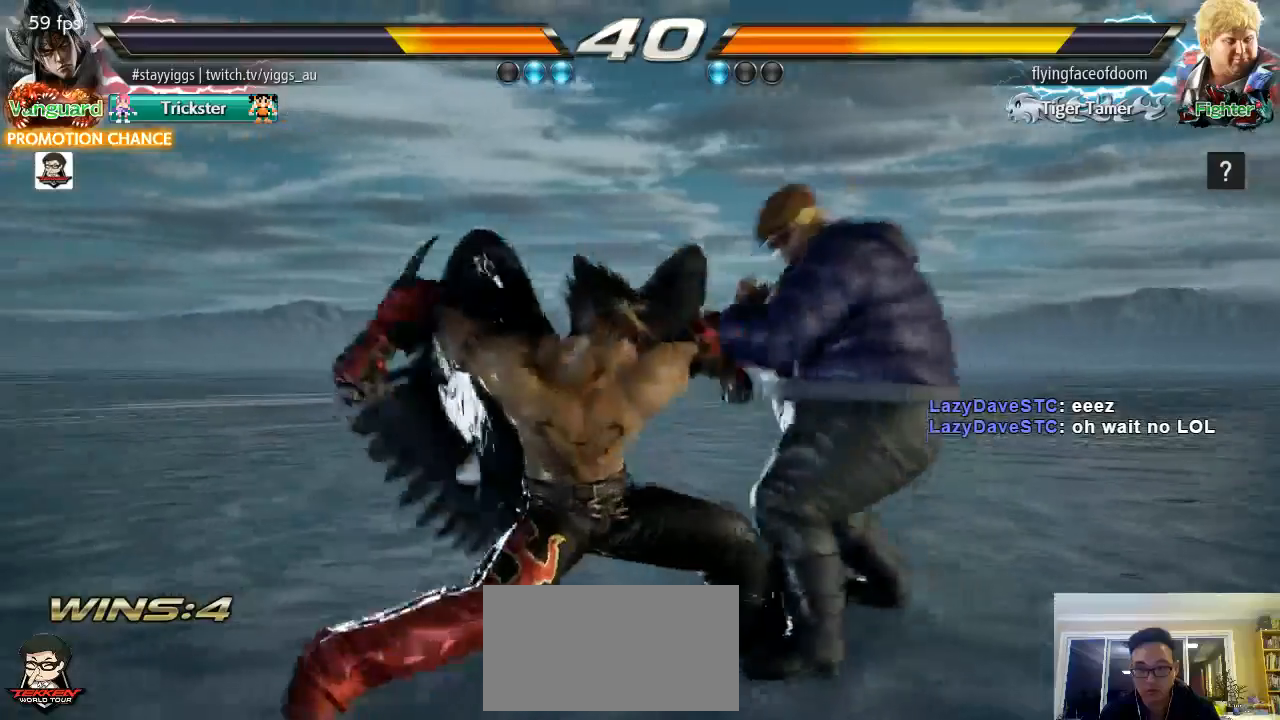
{"buttons": [], "left_stick": "center", "events": []}
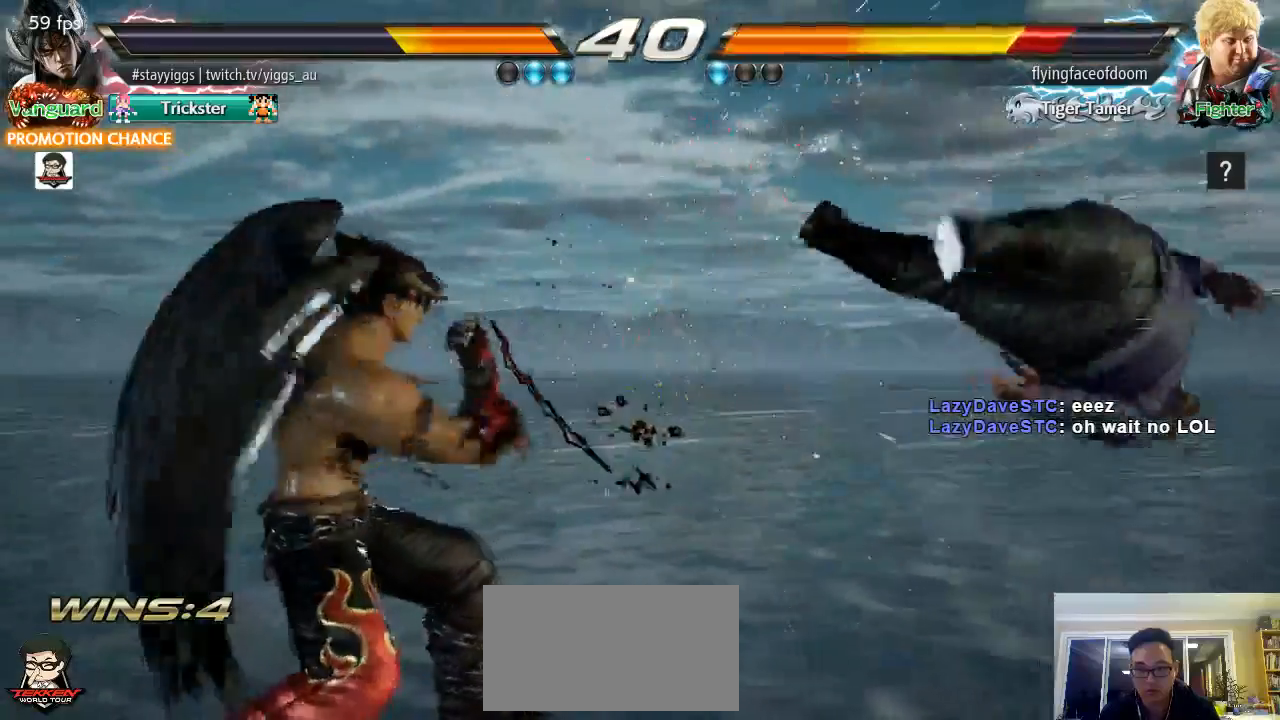
{"buttons": ["CROSS"], "left_stick": "right", "events": [[50, "left_stick", "right"], [167, "left_stick", "center"], [217, "left_stick", "right"], [417, "CROSS", "down"]]}
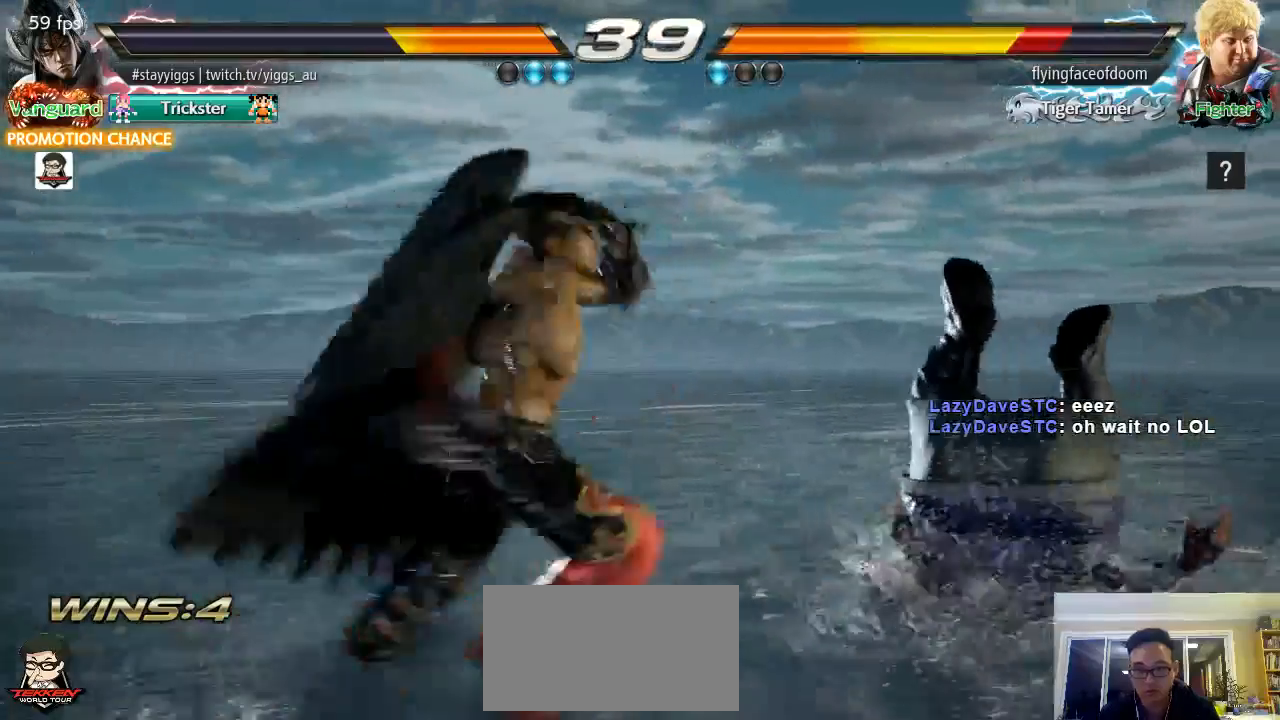
{"buttons": [], "left_stick": "center", "events": [[17, "CROSS", "up"], [117, "SQUARE", "down"], [117, "left_stick", "center"], [283, "SQUARE", "up"]]}
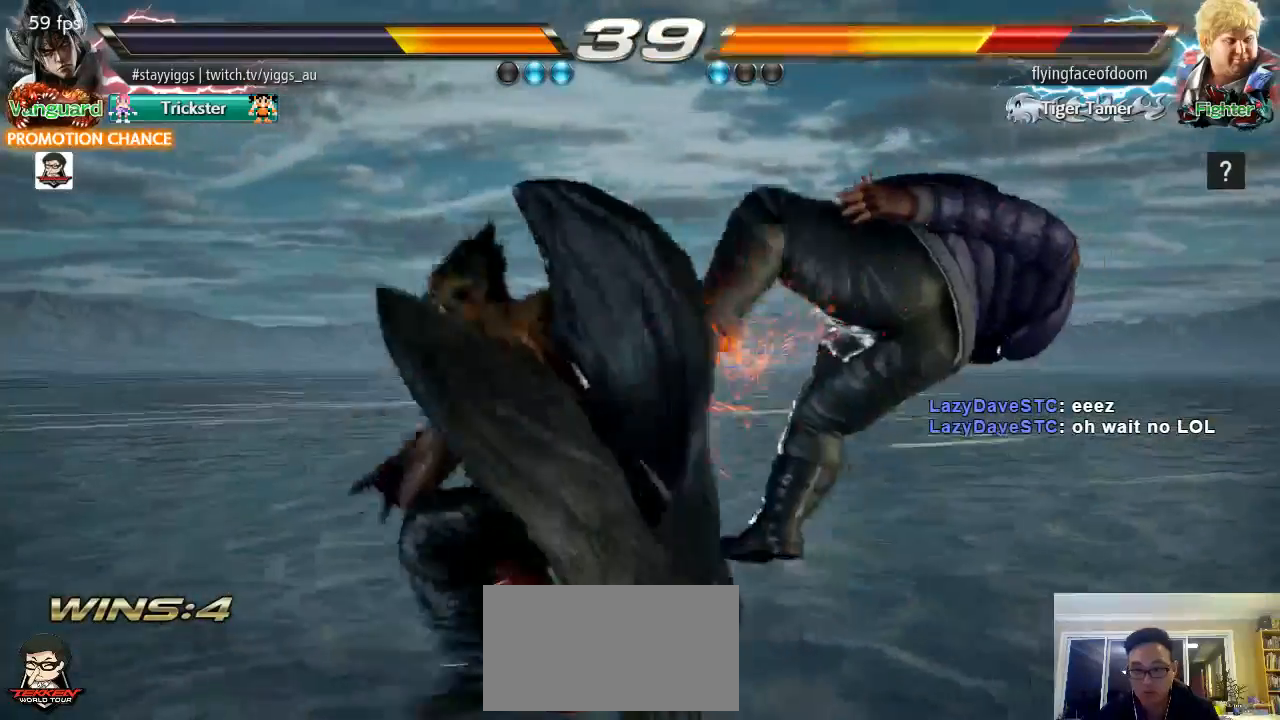
{"buttons": [], "left_stick": "right", "events": [[83, "left_stick", "right"]]}
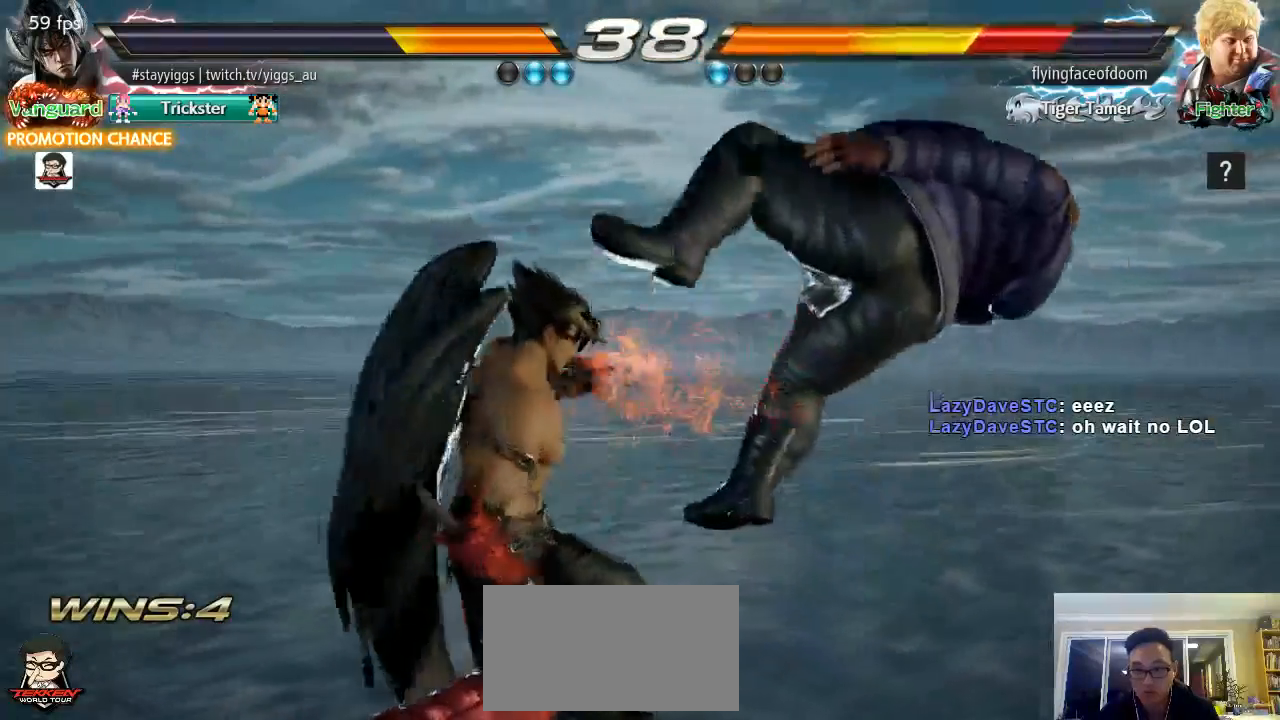
{"buttons": [], "left_stick": "center", "events": [[17, "SQUARE", "down"], [150, "SQUARE", "up"], [150, "left_stick", "center"], [367, "left_stick", "left"], [483, "left_stick", "center"]]}
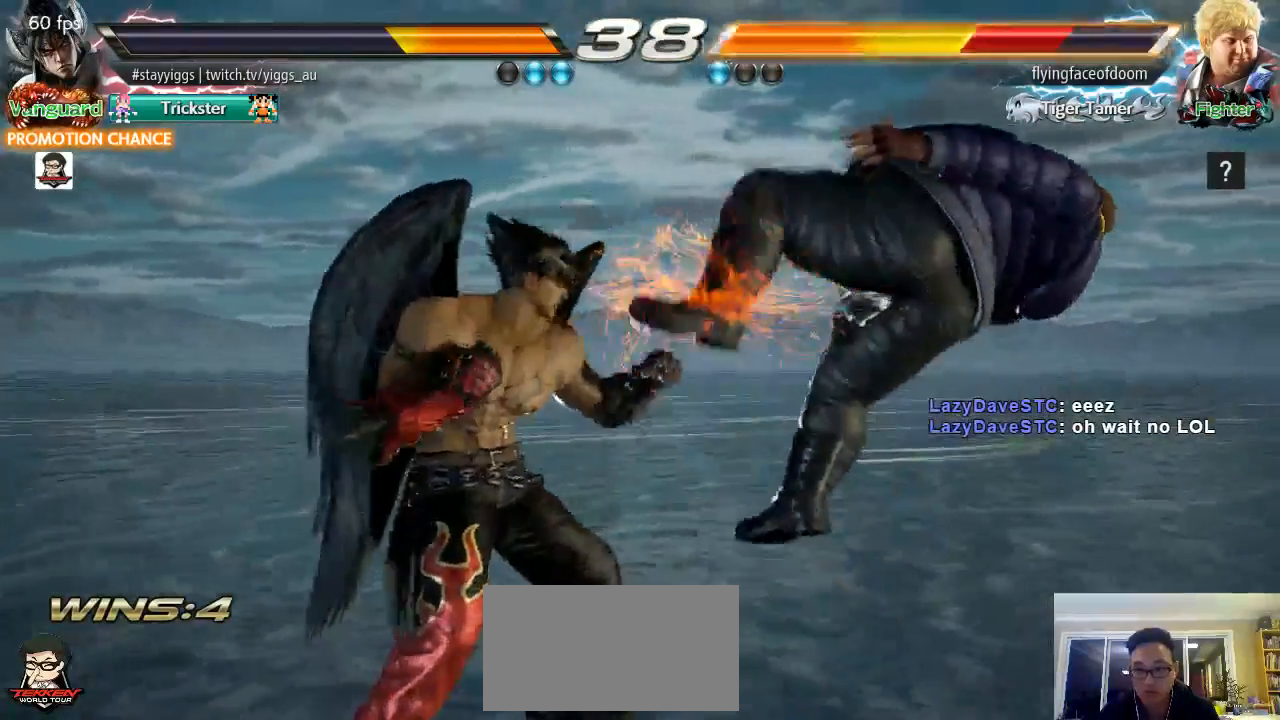
{"buttons": [], "left_stick": "center", "events": [[33, "TRIANGLE", "down"], [33, "left_stick", "right"], [117, "TRIANGLE", "up"], [183, "SQUARE", "down"], [217, "left_stick", "center"], [317, "SQUARE", "up"]]}
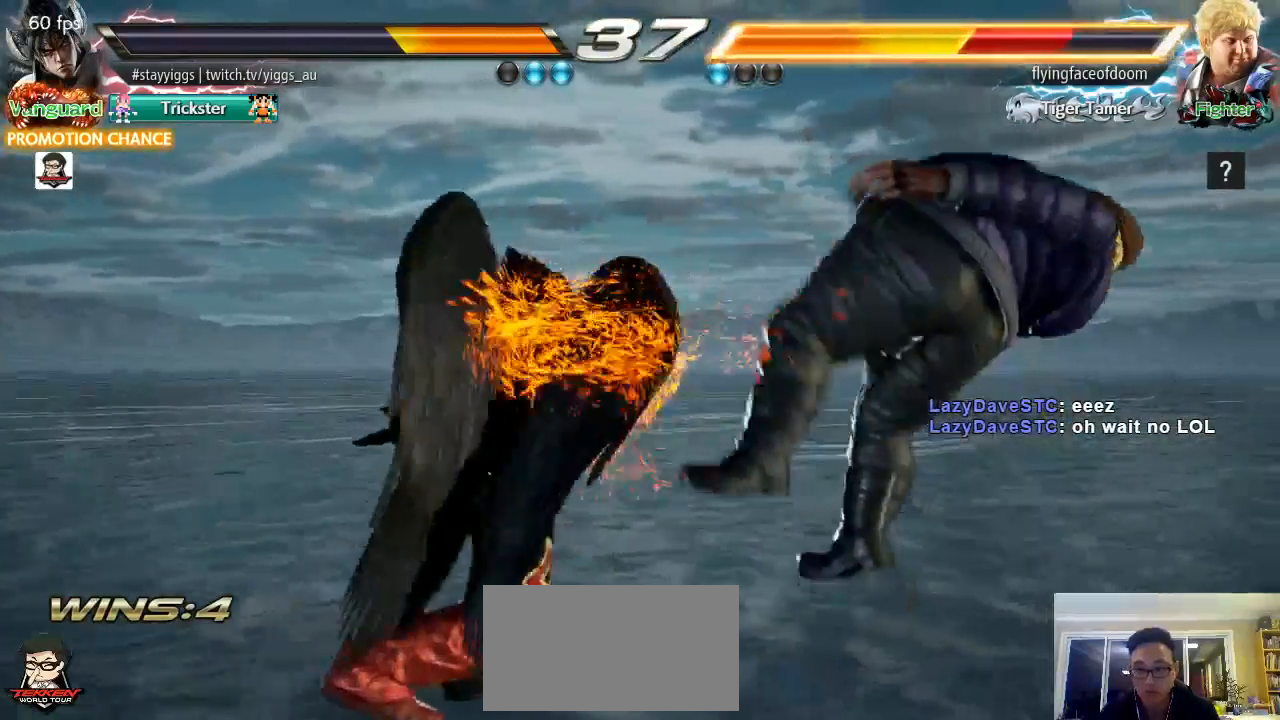
{"buttons": ["CIRCLE"], "left_stick": "center", "events": [[117, "CIRCLE", "down"], [217, "CIRCLE", "up"], [483, "CIRCLE", "down"]]}
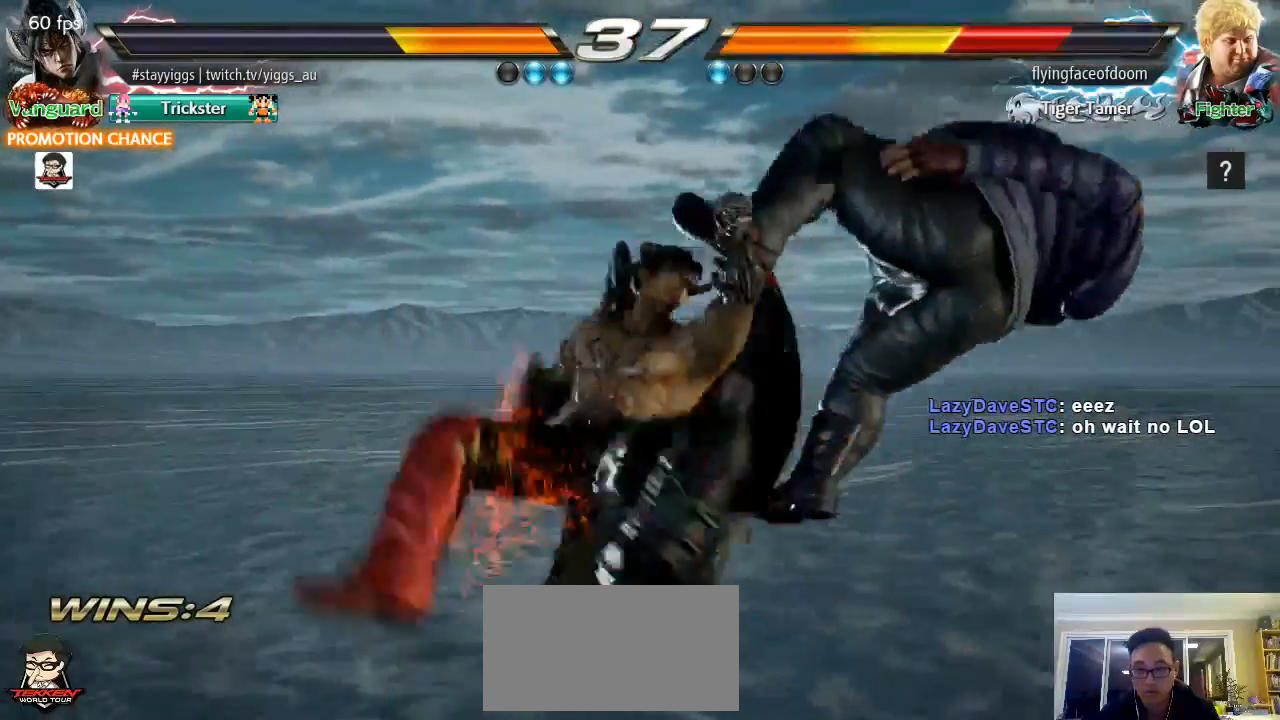
{"buttons": [], "left_stick": "center", "events": [[117, "CIRCLE", "up"]]}
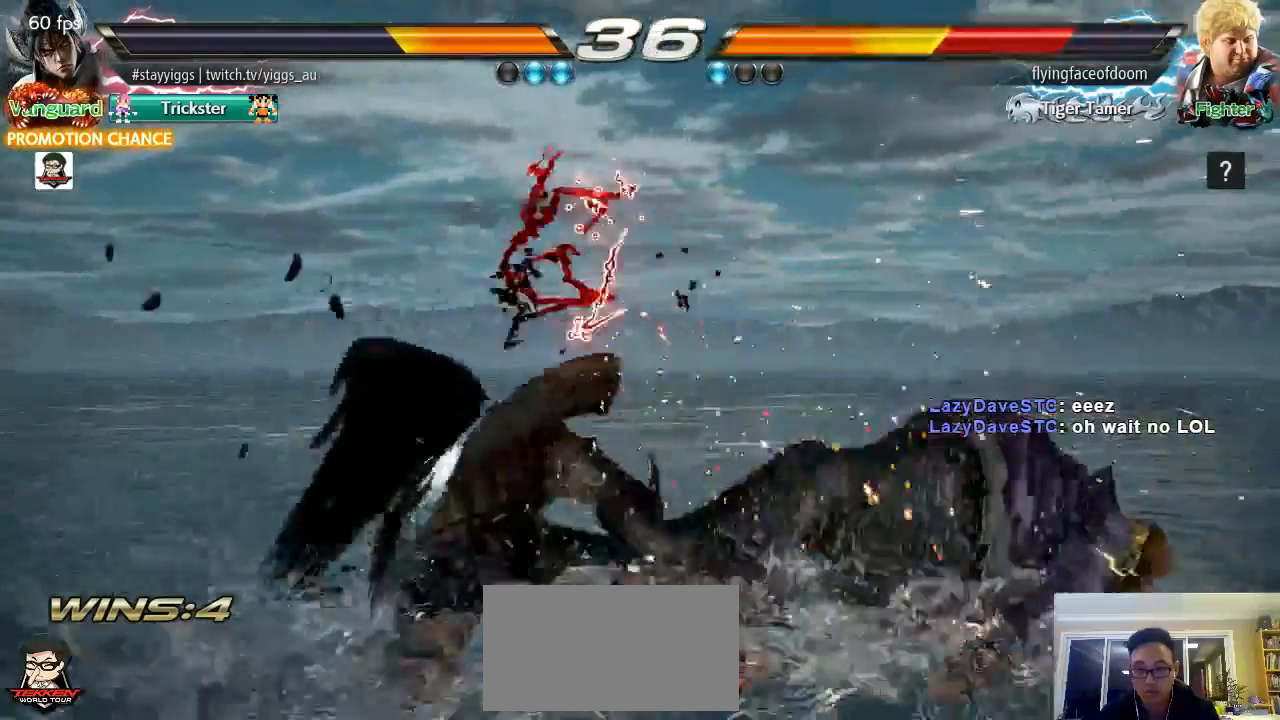
{"buttons": [], "left_stick": "right", "events": [[250, "left_stick", "right"], [350, "left_stick", "down"], [467, "left_stick", "right"]]}